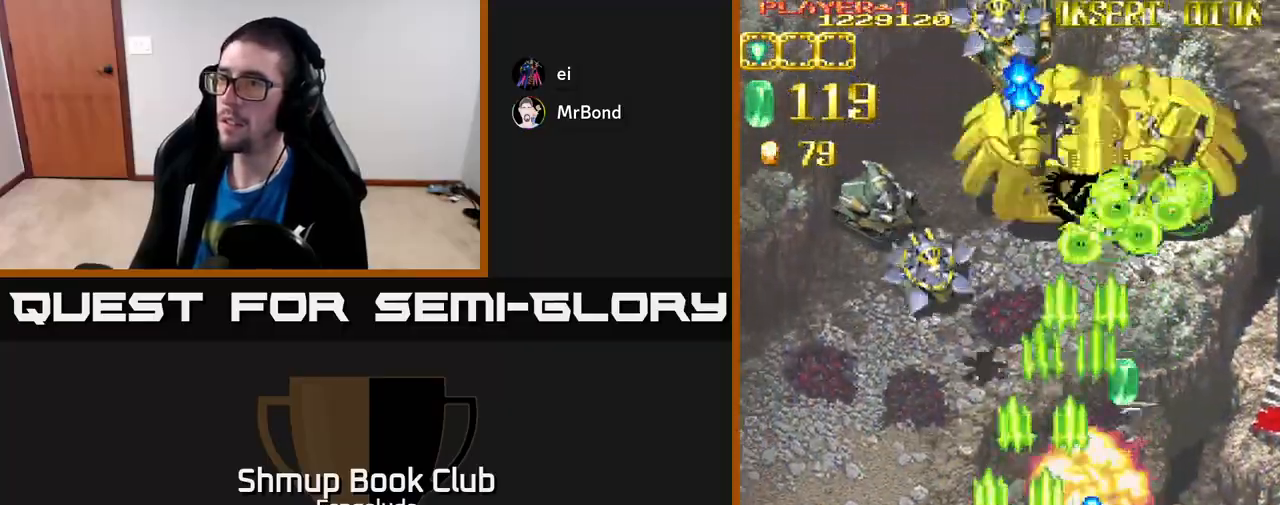
Gameplay with a controller (Xbox layout); each line is a JSON object with the inputs held at the frame after it. "events" lists button and stick changes between this image and that frame as [ms after this image, input, new state], when the widget could be followed in between. Not read: right_stick.
{"buttons": ["A", "DPAD_UP"], "left_stick": "center", "events": [[400, "DPAD_UP", "down"], [467, "DPAD_LEFT", "up"]]}
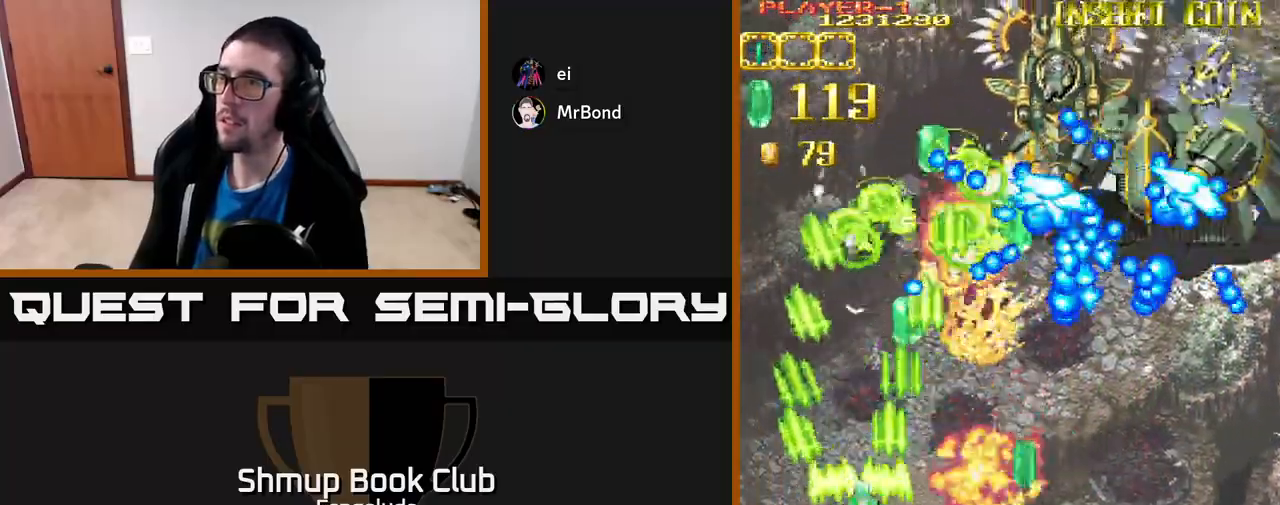
{"buttons": ["A", "DPAD_DOWN", "DPAD_RIGHT"], "left_stick": "center", "events": [[33, "DPAD_UP", "up"], [50, "DPAD_RIGHT", "down"], [133, "DPAD_DOWN", "down"], [150, "X", "down"], [267, "X", "up"], [300, "DPAD_DOWN", "up"], [467, "DPAD_DOWN", "down"]]}
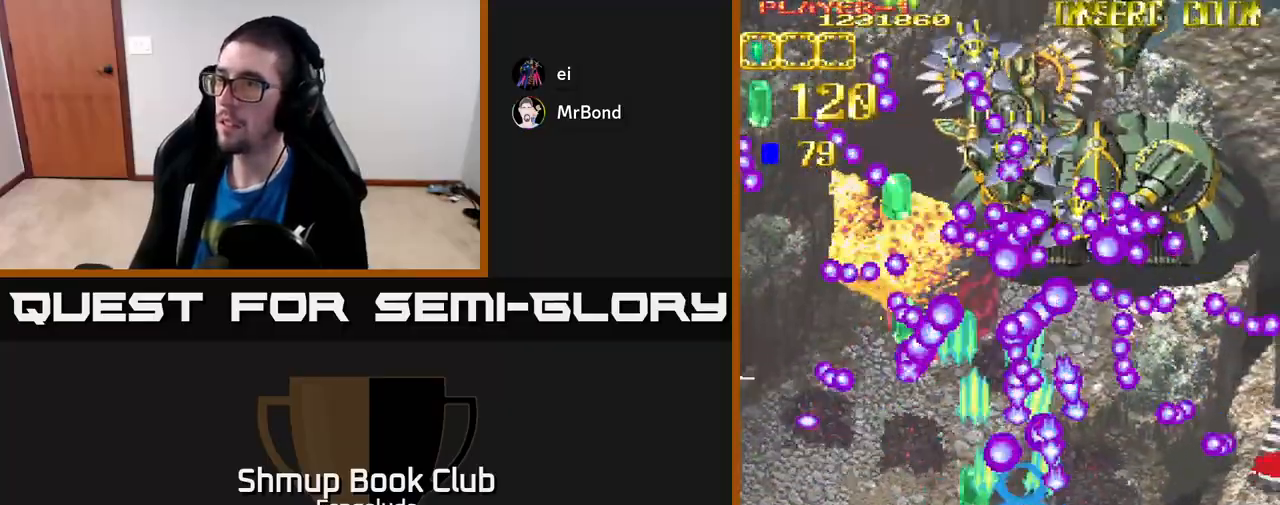
{"buttons": ["A"], "left_stick": "center", "events": [[167, "DPAD_DOWN", "up"], [233, "DPAD_RIGHT", "up"], [233, "DPAD_UP", "down"], [367, "DPAD_RIGHT", "down"], [400, "DPAD_UP", "up"], [450, "DPAD_RIGHT", "up"]]}
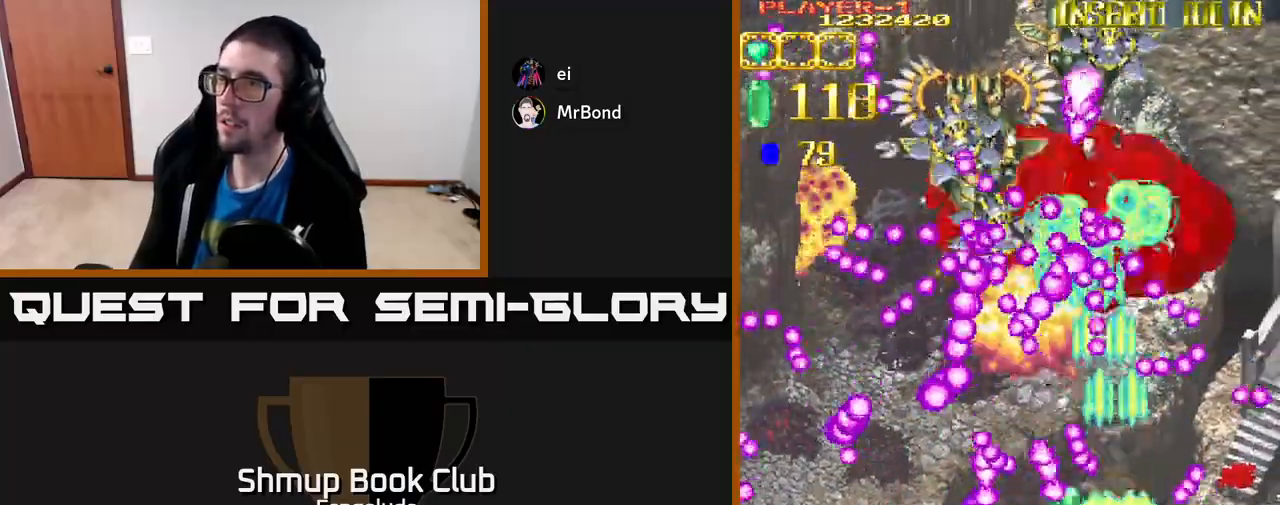
{"buttons": ["A"], "left_stick": "center", "events": [[167, "DPAD_LEFT", "down"], [217, "DPAD_DOWN", "down"], [233, "DPAD_LEFT", "up"], [283, "DPAD_RIGHT", "down"], [333, "DPAD_RIGHT", "up"], [350, "DPAD_DOWN", "up"]]}
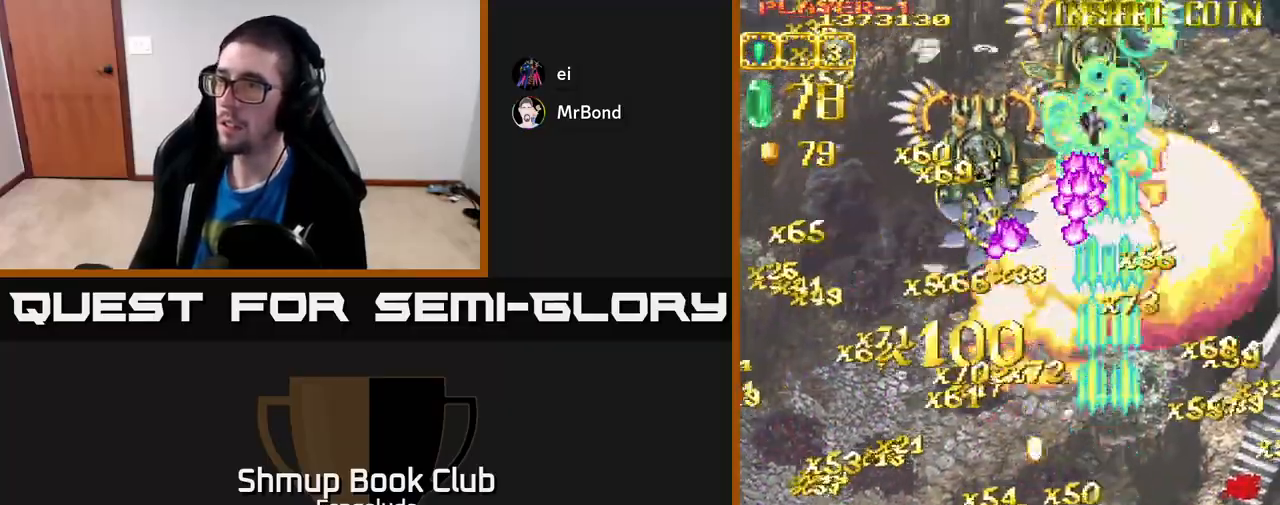
{"buttons": ["A", "DPAD_UP", "DPAD_LEFT"], "left_stick": "center", "events": [[33, "DPAD_DOWN", "down"], [50, "X", "down"], [67, "DPAD_RIGHT", "down"], [150, "DPAD_DOWN", "up"], [183, "X", "up"], [267, "DPAD_RIGHT", "up"], [267, "DPAD_UP", "down"], [300, "DPAD_LEFT", "down"]]}
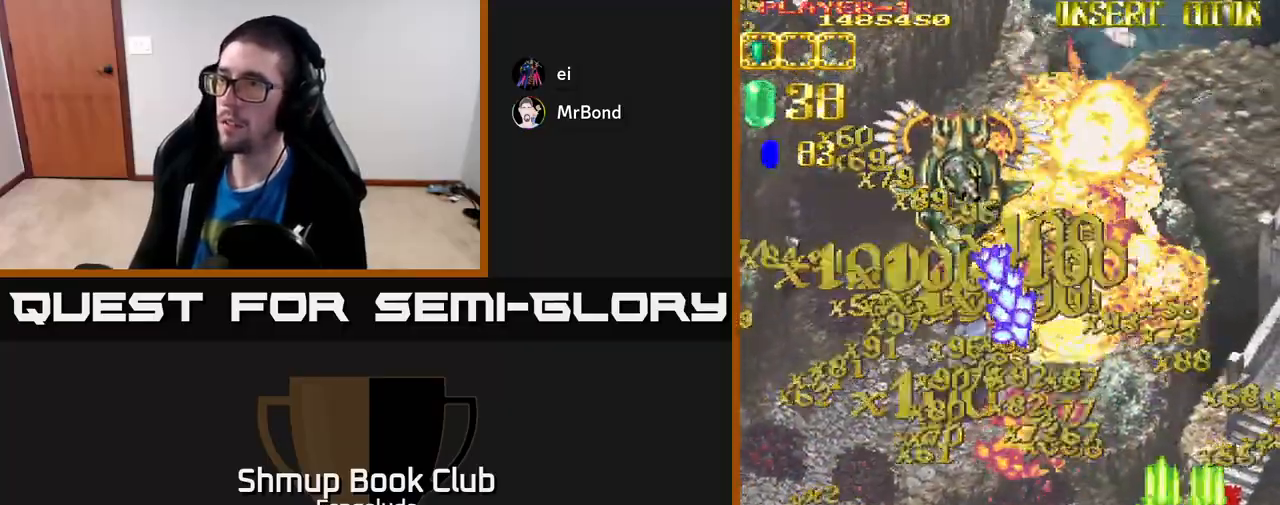
{"buttons": ["A", "DPAD_UP", "DPAD_LEFT"], "left_stick": "center", "events": [[283, "DPAD_UP", "up"], [450, "DPAD_UP", "down"]]}
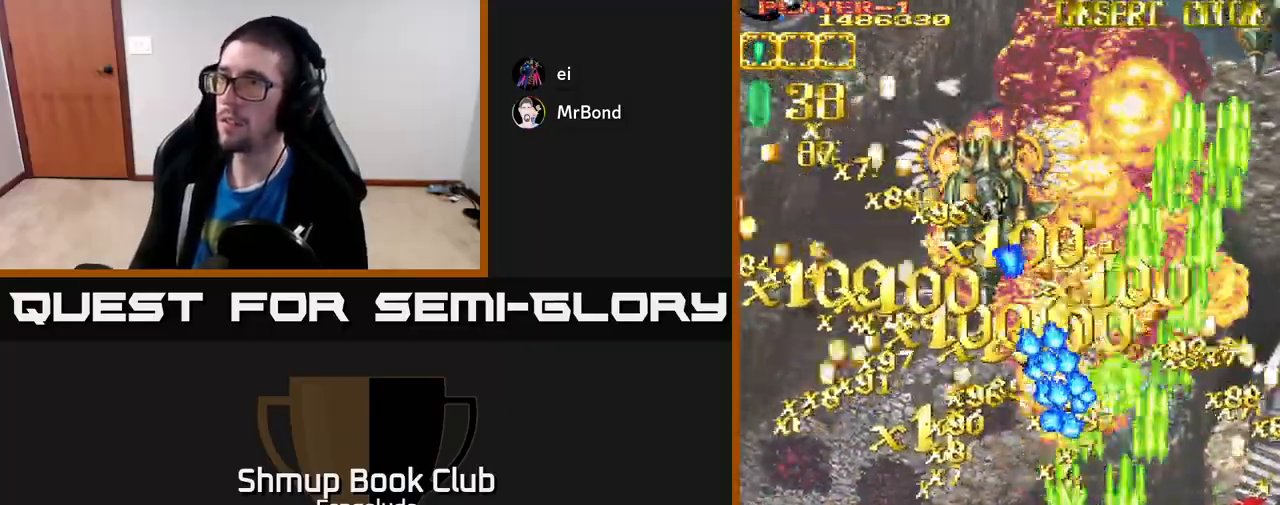
{"buttons": ["A", "DPAD_UP", "DPAD_LEFT"], "left_stick": "center", "events": []}
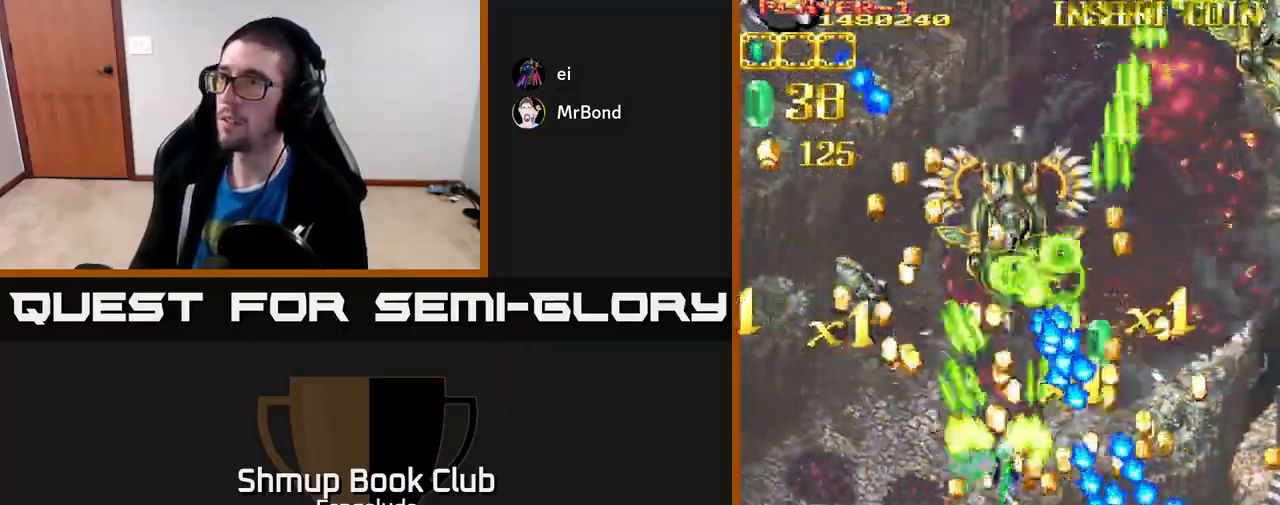
{"buttons": ["A", "DPAD_LEFT"], "left_stick": "center", "events": [[300, "DPAD_UP", "up"]]}
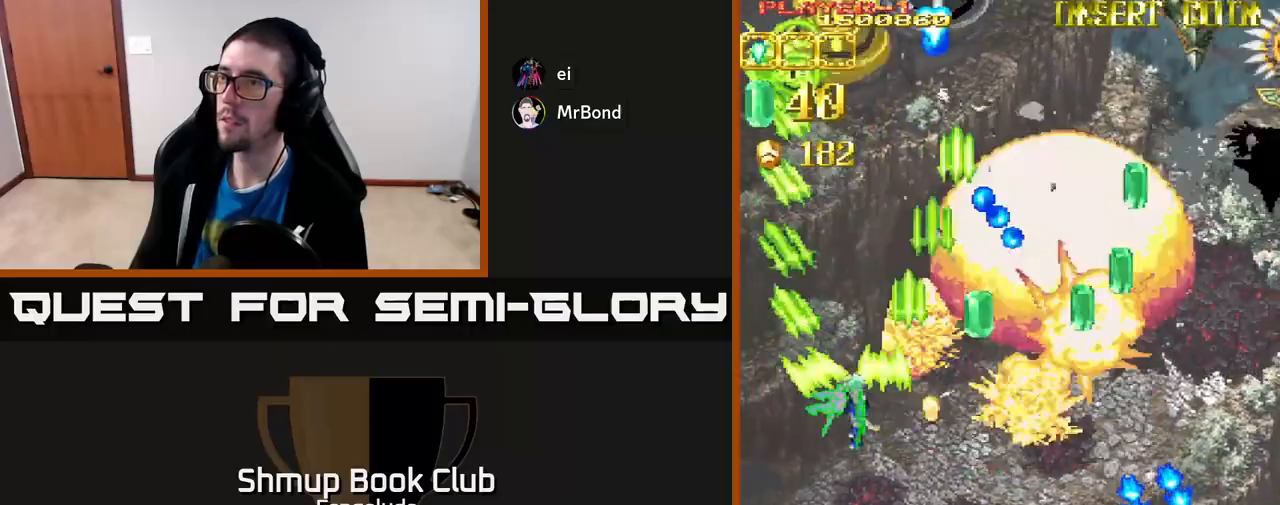
{"buttons": ["A", "DPAD_RIGHT"], "left_stick": "center", "events": [[217, "DPAD_LEFT", "up"], [250, "DPAD_DOWN", "down"], [267, "DPAD_RIGHT", "down"], [283, "DPAD_DOWN", "up"]]}
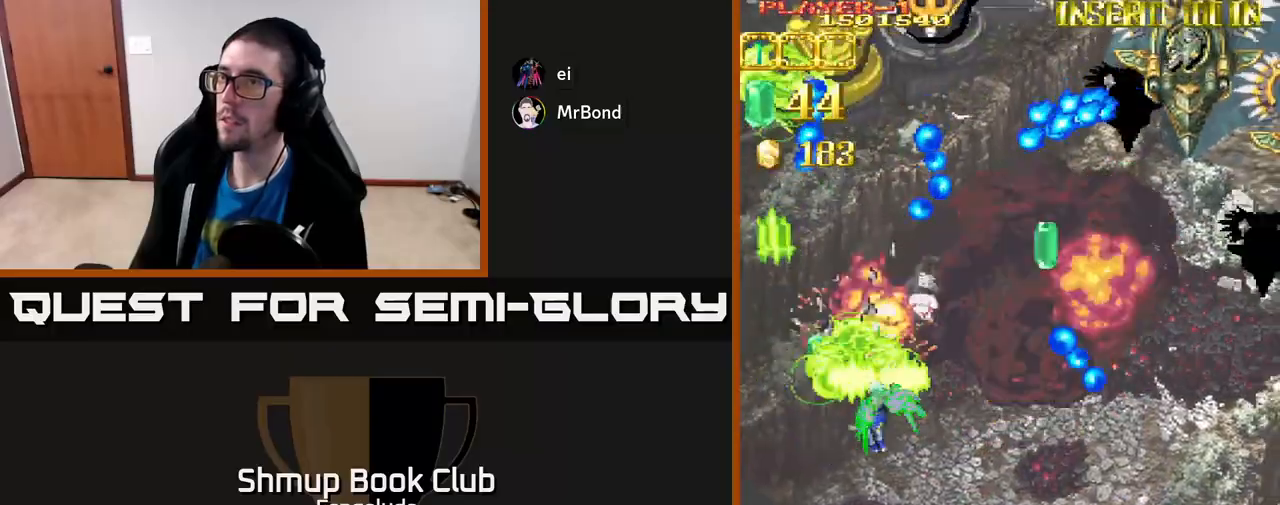
{"buttons": ["A", "DPAD_RIGHT"], "left_stick": "center", "events": [[100, "DPAD_RIGHT", "up"], [133, "DPAD_LEFT", "down"], [133, "DPAD_UP", "down"], [200, "DPAD_UP", "up"], [233, "DPAD_LEFT", "up"], [250, "DPAD_DOWN", "down"], [283, "DPAD_RIGHT", "down"], [483, "DPAD_DOWN", "up"]]}
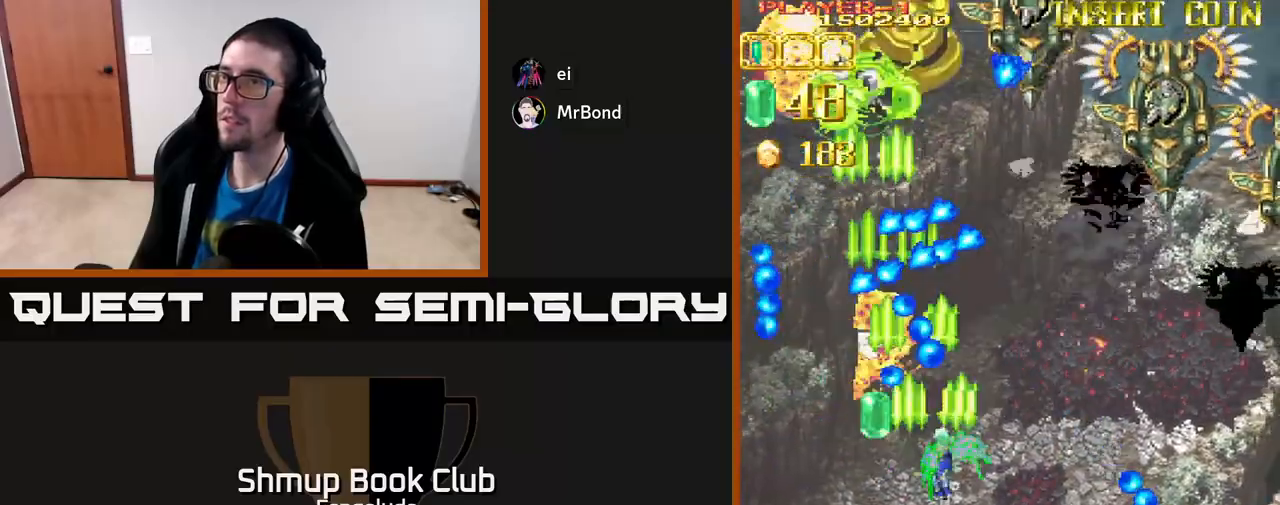
{"buttons": ["A", "DPAD_LEFT"], "left_stick": "center", "events": [[150, "DPAD_UP", "down"], [317, "DPAD_UP", "up"], [400, "DPAD_RIGHT", "up"], [433, "DPAD_LEFT", "down"]]}
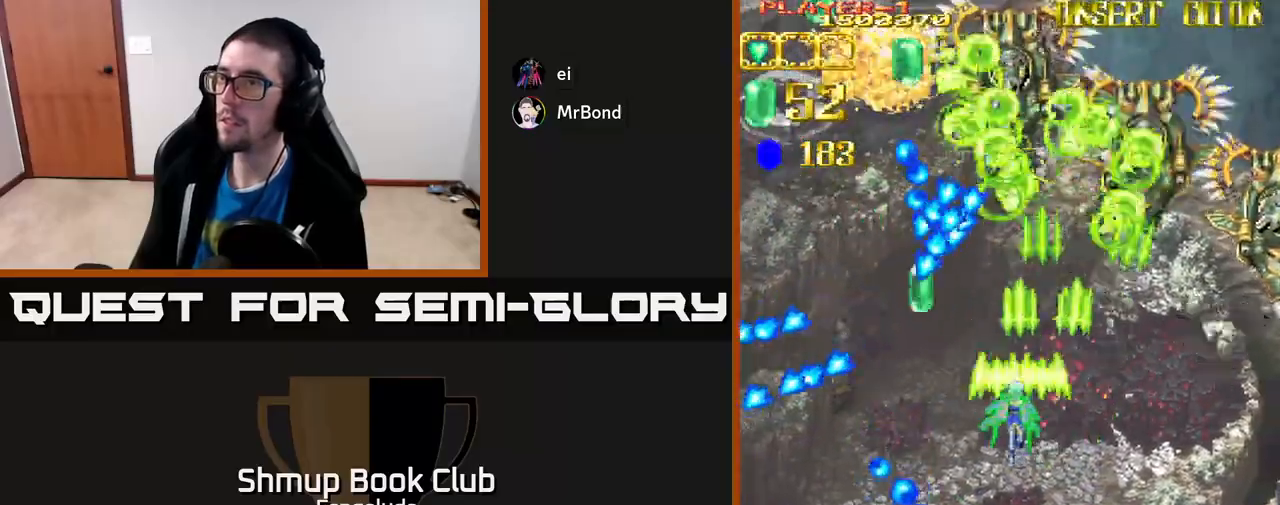
{"buttons": ["A", "DPAD_DOWN", "DPAD_RIGHT"], "left_stick": "center", "events": [[217, "DPAD_DOWN", "down"], [300, "DPAD_LEFT", "up"], [400, "DPAD_RIGHT", "down"]]}
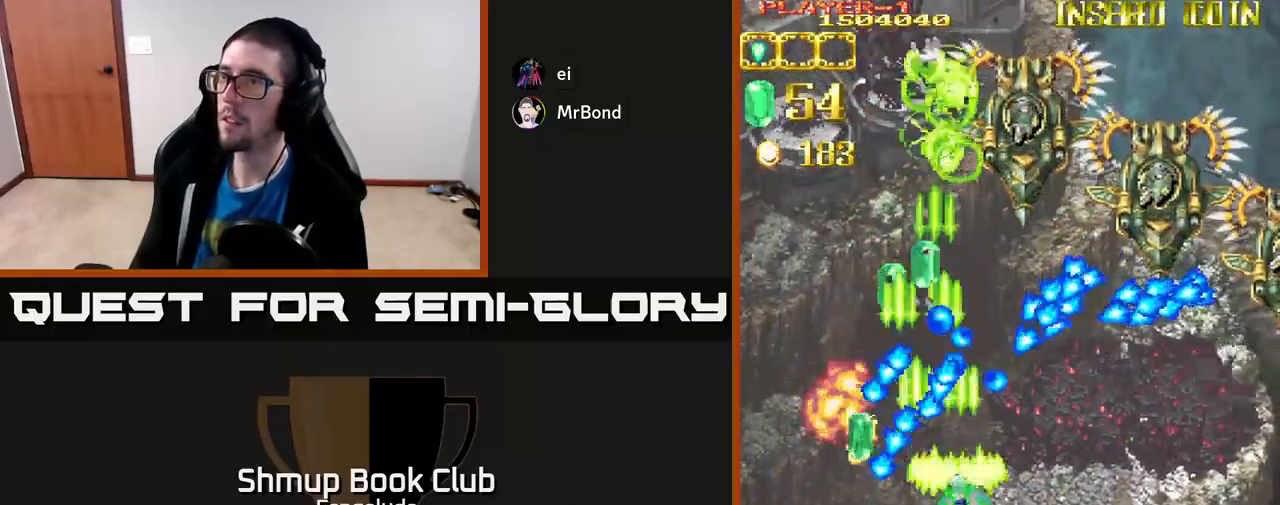
{"buttons": ["A", "DPAD_DOWN", "DPAD_RIGHT"], "left_stick": "center", "events": [[183, "DPAD_DOWN", "up"], [183, "X", "down"], [317, "A", "up"], [350, "DPAD_UP", "down"], [367, "A", "down"], [367, "DPAD_RIGHT", "up"], [400, "X", "up"], [450, "DPAD_UP", "up"], [500, "DPAD_DOWN", "down"], [500, "DPAD_RIGHT", "down"]]}
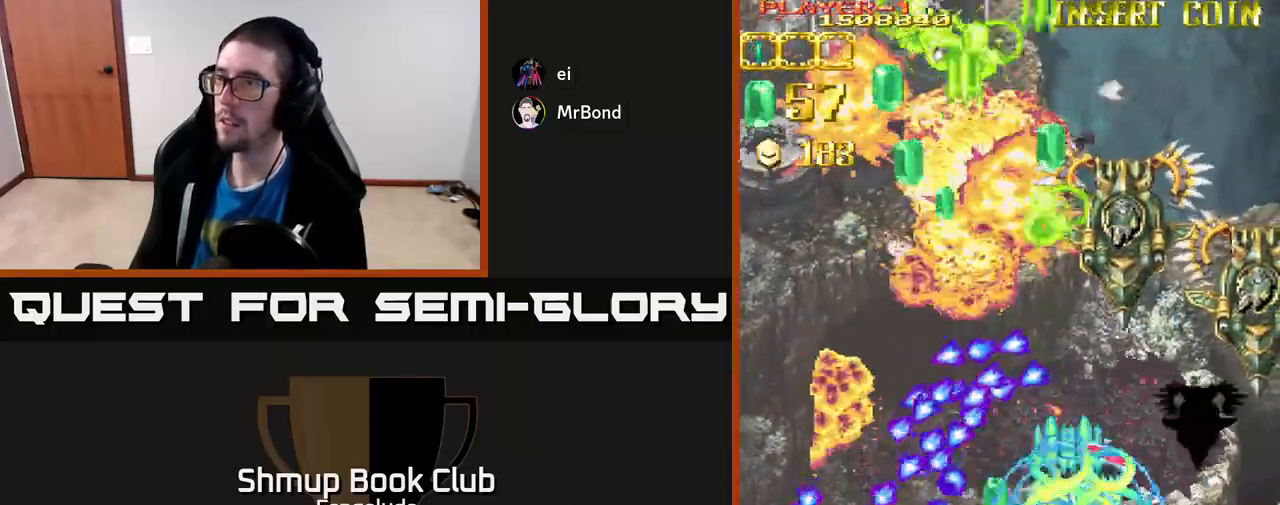
{"buttons": ["A", "DPAD_LEFT"], "left_stick": "center", "events": [[17, "DPAD_DOWN", "up"], [250, "DPAD_UP", "down"], [317, "DPAD_UP", "up"], [433, "DPAD_RIGHT", "up"], [467, "DPAD_LEFT", "down"]]}
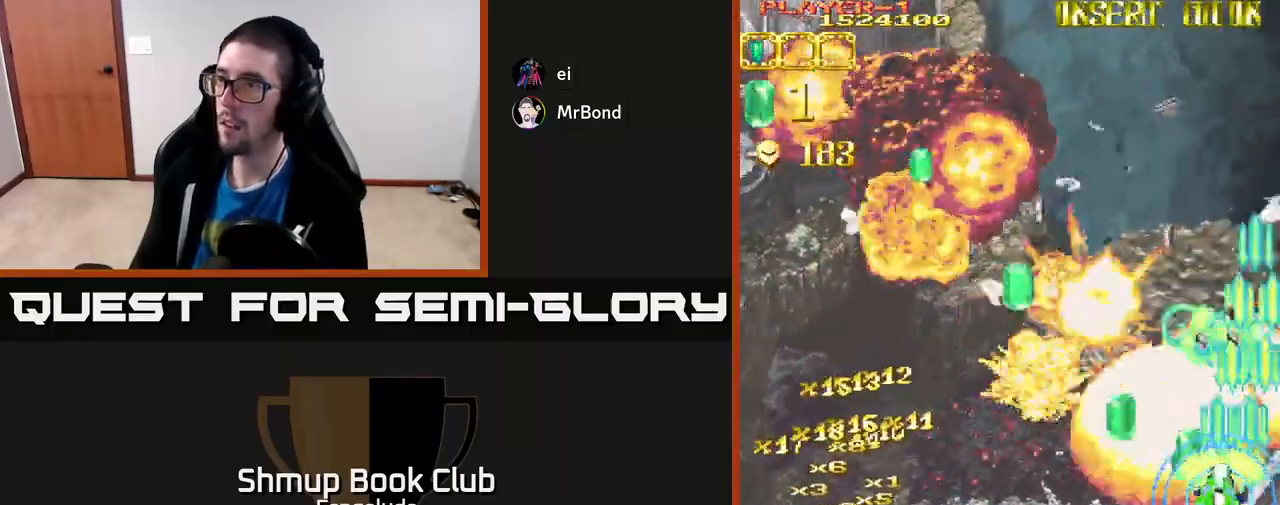
{"buttons": ["A", "DPAD_LEFT"], "left_stick": "center", "events": [[217, "X", "down"], [233, "DPAD_UP", "down"], [333, "X", "up"], [500, "DPAD_UP", "up"]]}
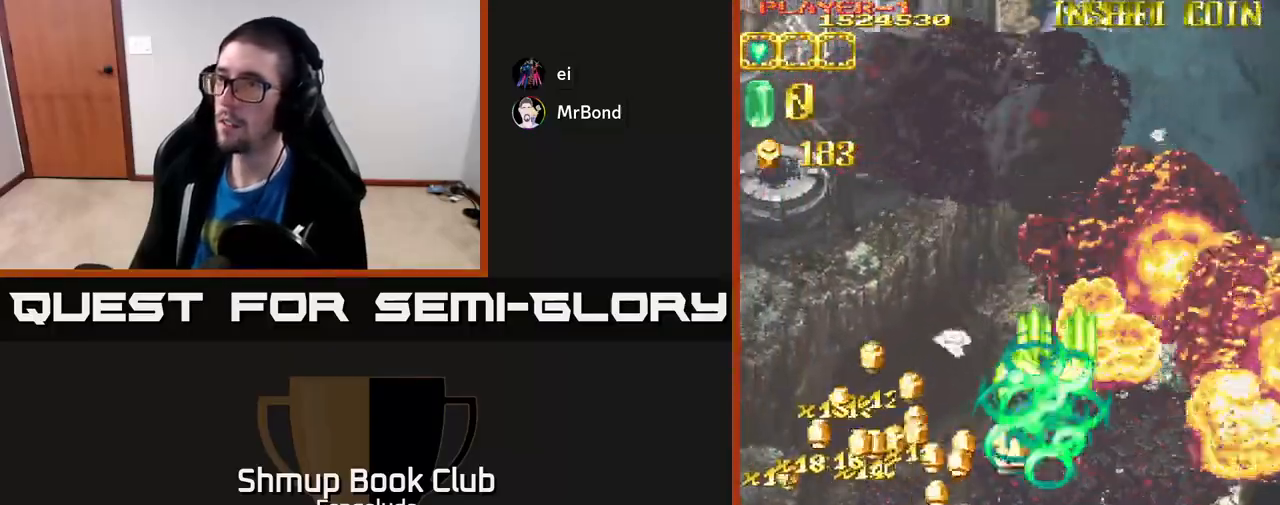
{"buttons": ["A", "DPAD_LEFT"], "left_stick": "center", "events": []}
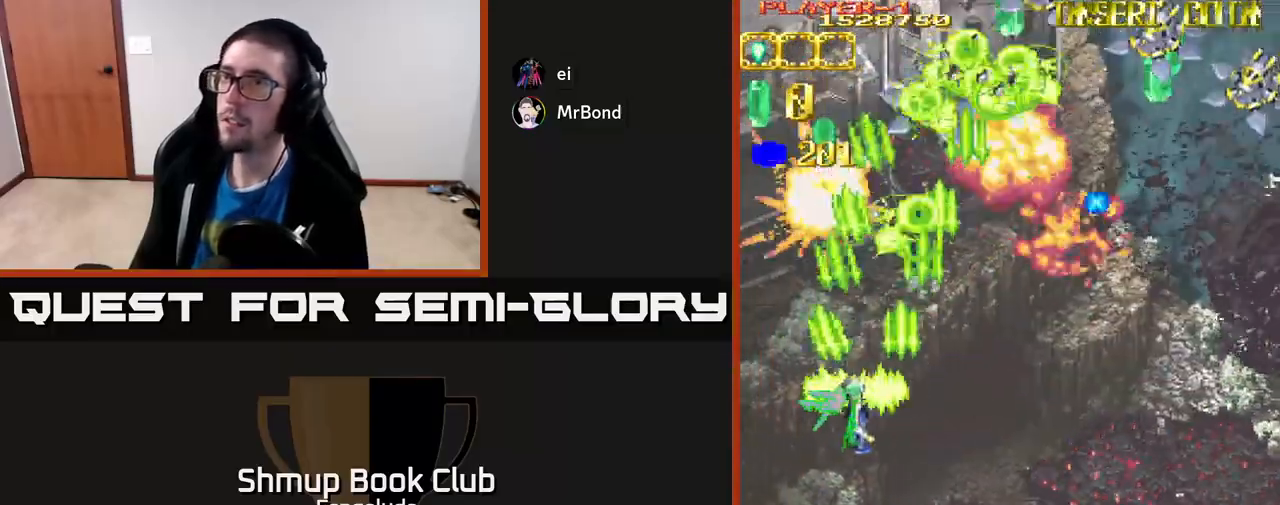
{"buttons": ["A", "DPAD_RIGHT"], "left_stick": "center", "events": [[267, "DPAD_LEFT", "up"], [283, "DPAD_DOWN", "down"], [300, "DPAD_RIGHT", "down"], [333, "DPAD_DOWN", "up"]]}
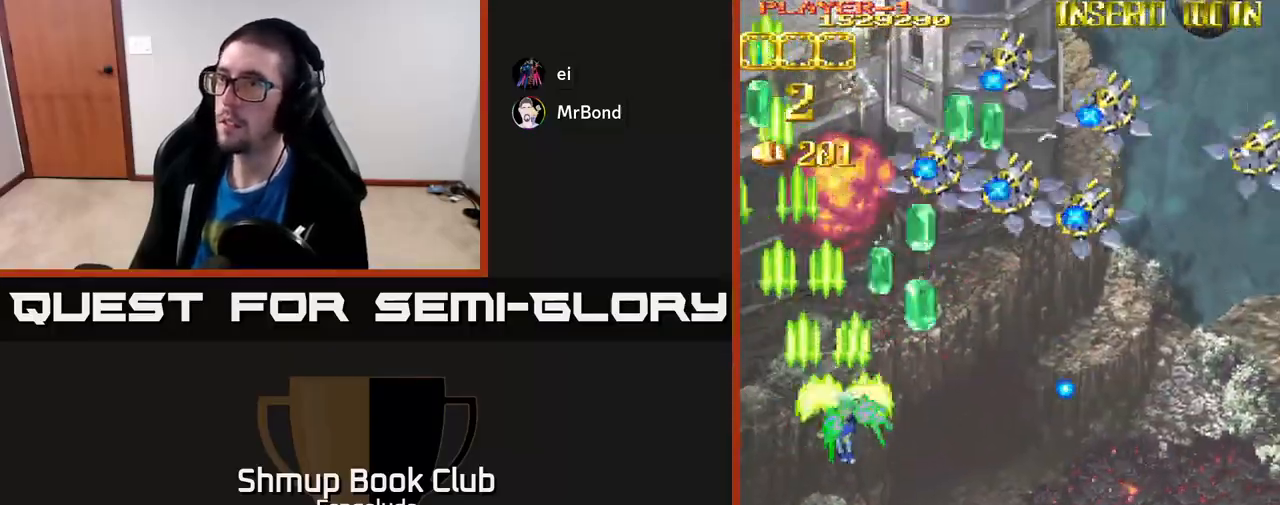
{"buttons": ["A", "DPAD_RIGHT"], "left_stick": "center", "events": []}
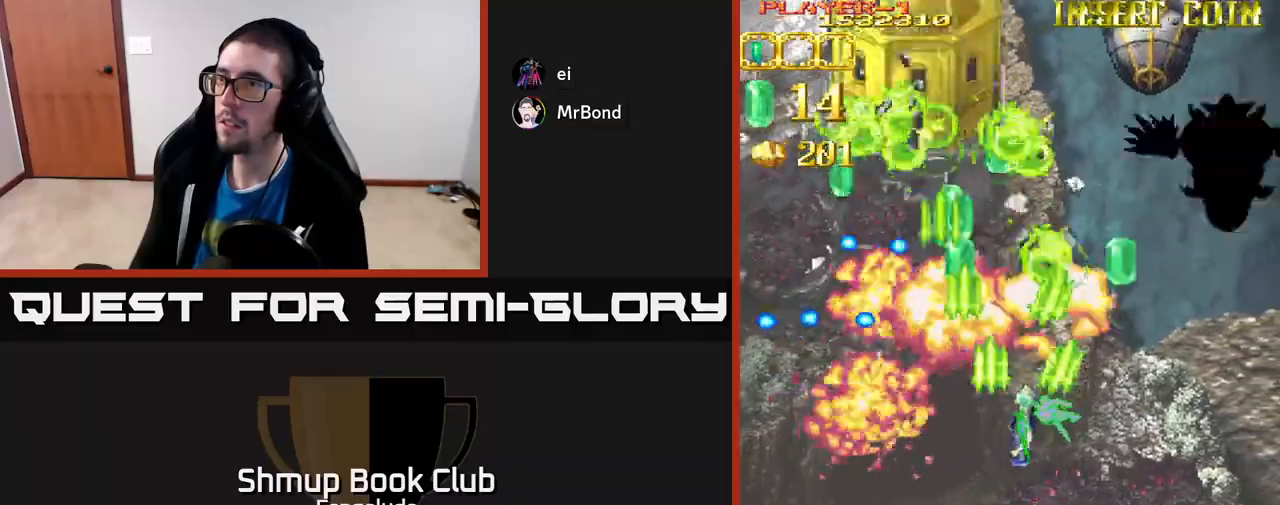
{"buttons": ["A", "DPAD_UP", "DPAD_LEFT"], "left_stick": "center", "events": [[383, "DPAD_RIGHT", "up"], [400, "DPAD_UP", "down"], [417, "DPAD_LEFT", "down"]]}
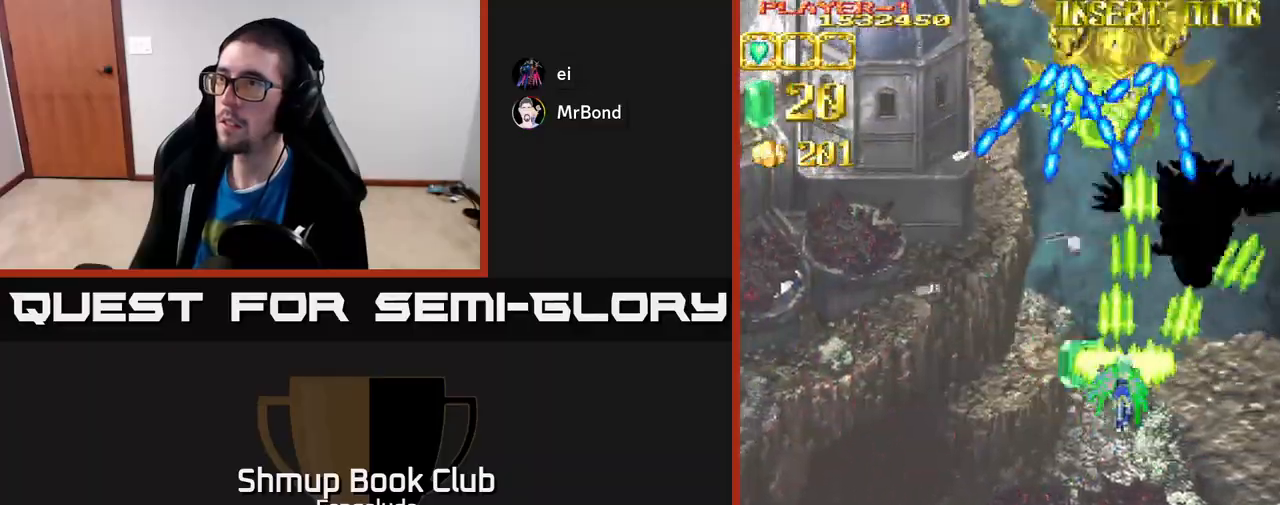
{"buttons": ["A", "DPAD_DOWN", "DPAD_LEFT"], "left_stick": "center", "events": [[83, "DPAD_LEFT", "up"], [167, "DPAD_UP", "up"], [200, "DPAD_DOWN", "down"], [283, "DPAD_LEFT", "down"]]}
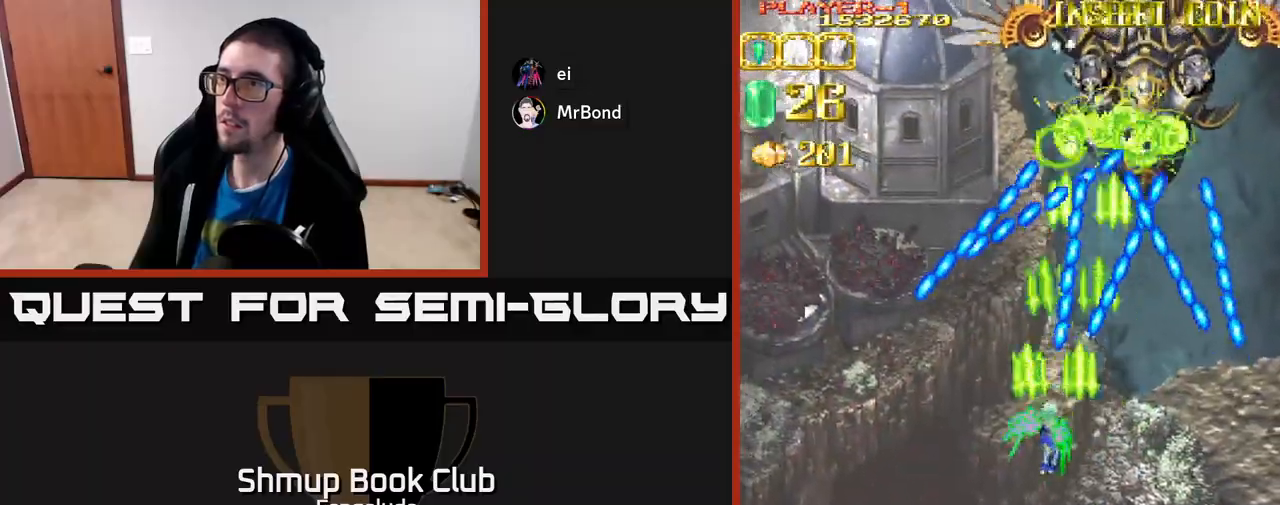
{"buttons": ["A", "DPAD_DOWN"], "left_stick": "center", "events": [[117, "DPAD_DOWN", "up"], [300, "DPAD_DOWN", "down"], [483, "DPAD_LEFT", "up"]]}
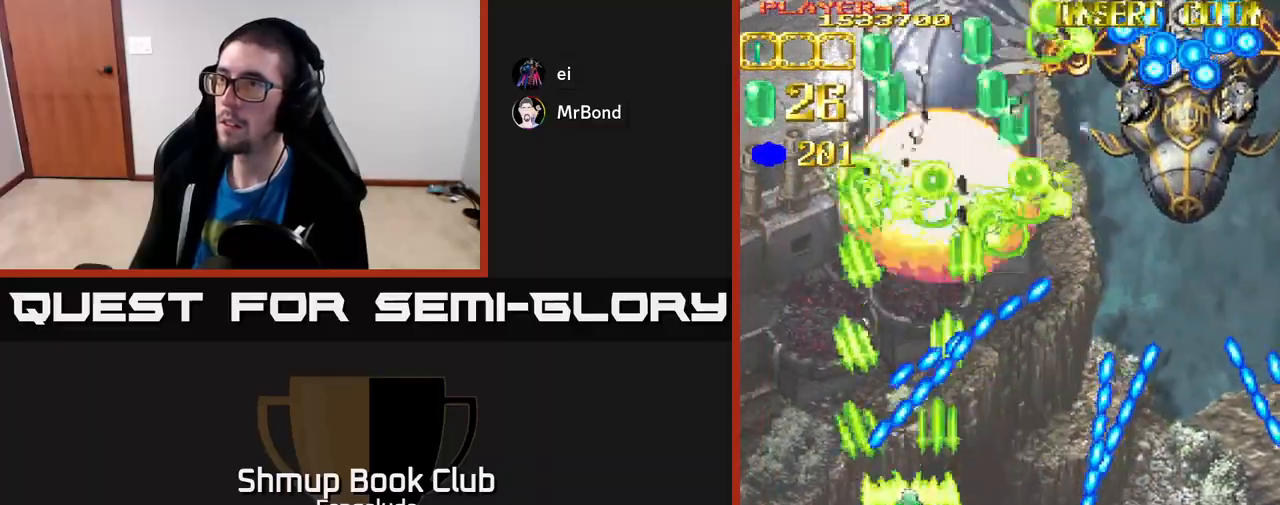
{"buttons": ["A", "DPAD_UP", "DPAD_RIGHT"], "left_stick": "center", "events": [[67, "DPAD_LEFT", "down"], [183, "DPAD_LEFT", "up"], [300, "DPAD_DOWN", "up"], [300, "DPAD_RIGHT", "down"], [317, "DPAD_RIGHT", "up"], [317, "DPAD_UP", "down"], [367, "DPAD_RIGHT", "down"]]}
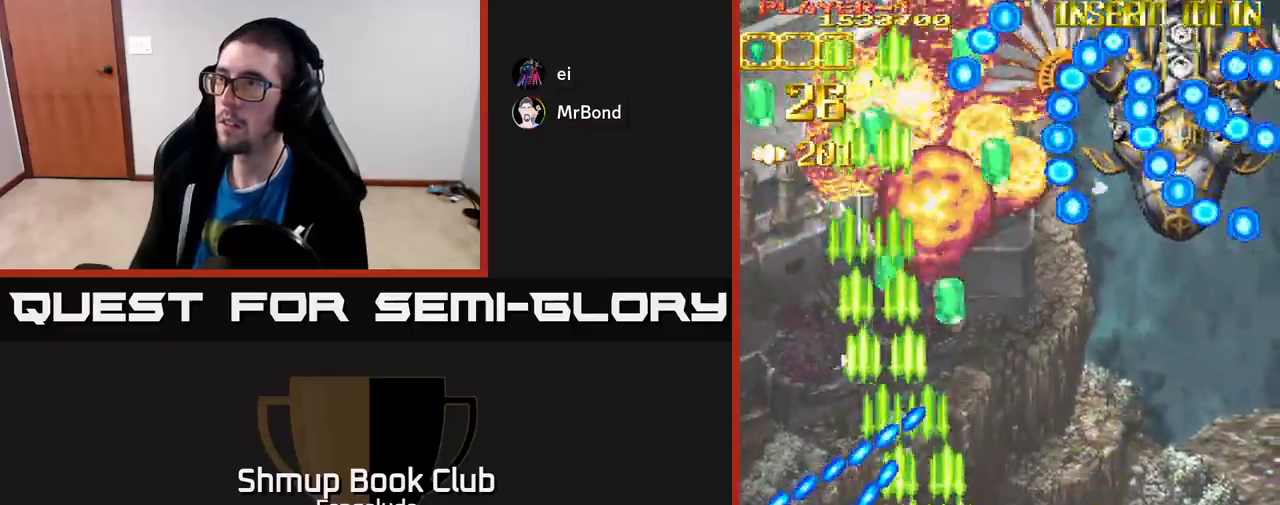
{"buttons": ["A", "DPAD_DOWN", "DPAD_RIGHT"], "left_stick": "center", "events": [[200, "DPAD_UP", "up"], [500, "DPAD_DOWN", "down"]]}
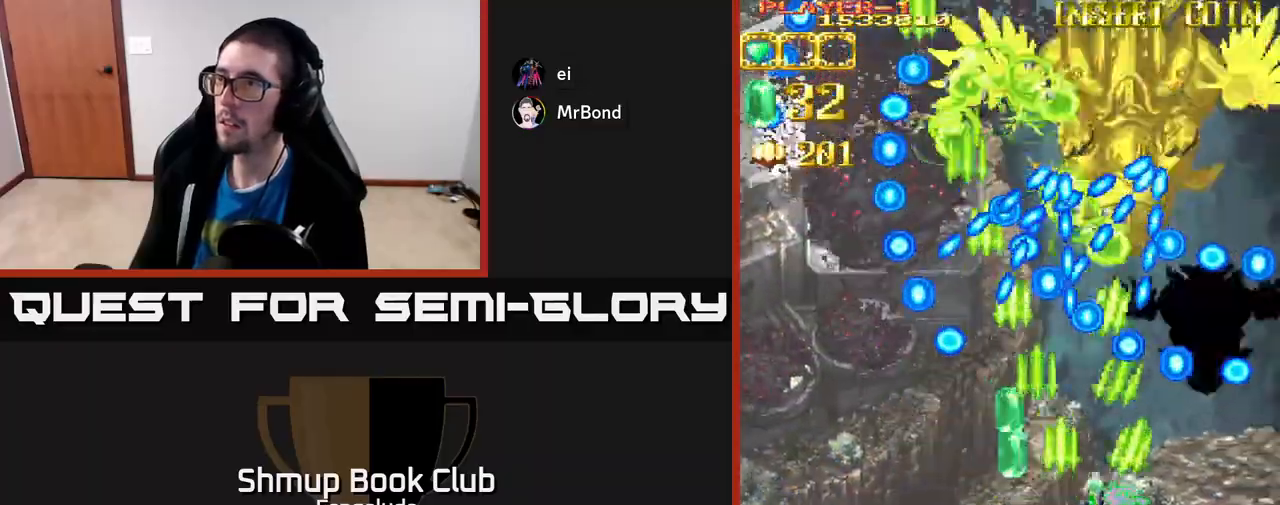
{"buttons": ["A"], "left_stick": "center", "events": [[83, "DPAD_RIGHT", "up"], [150, "X", "down"], [267, "X", "up"], [283, "DPAD_DOWN", "up"]]}
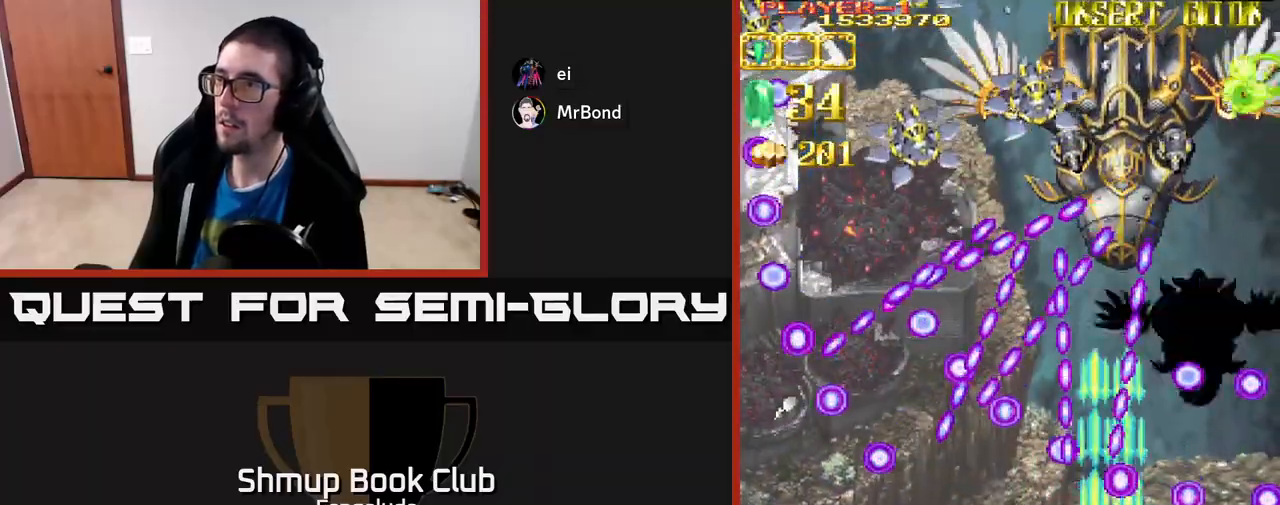
{"buttons": ["A"], "left_stick": "center", "events": [[167, "DPAD_DOWN", "down"], [250, "DPAD_DOWN", "up"]]}
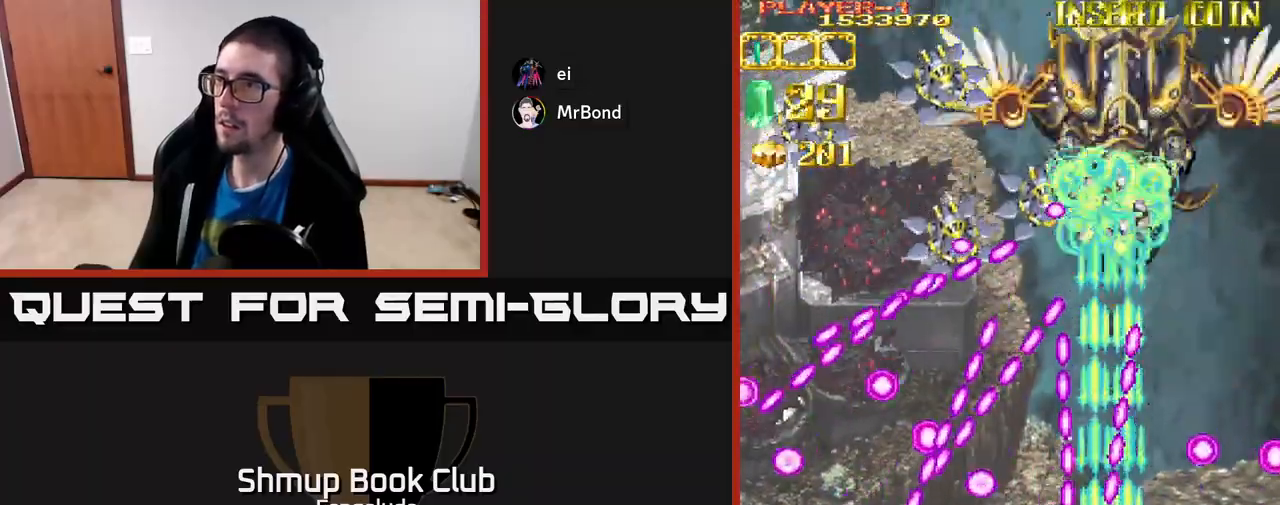
{"buttons": ["A", "DPAD_DOWN", "DPAD_LEFT"], "left_stick": "center", "events": [[267, "DPAD_DOWN", "down"], [367, "DPAD_DOWN", "up"], [483, "DPAD_DOWN", "down"], [483, "DPAD_LEFT", "down"]]}
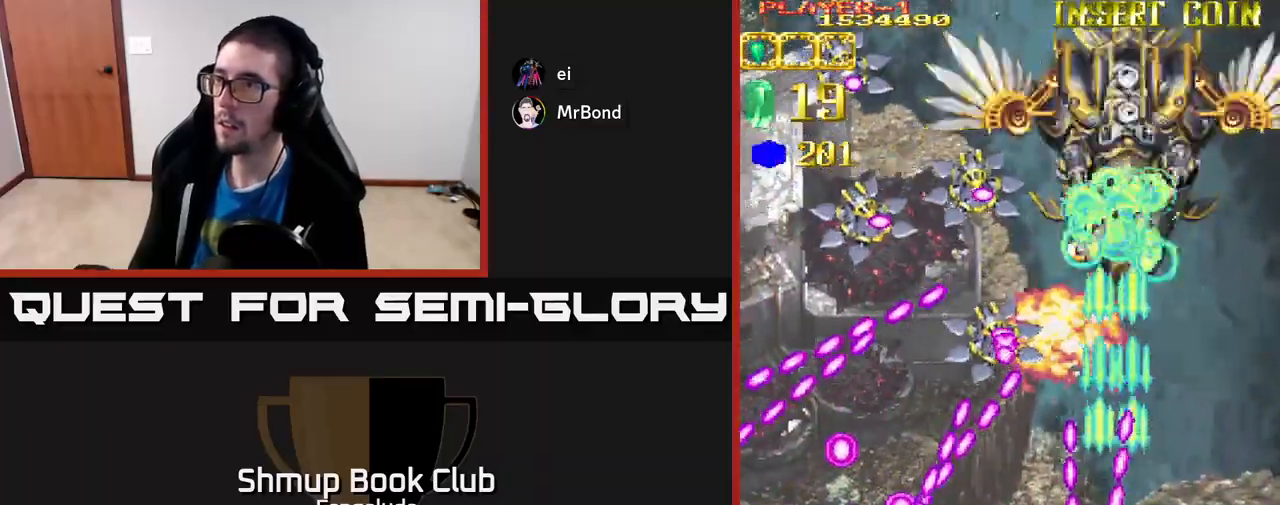
{"buttons": ["A"], "left_stick": "center", "events": [[83, "DPAD_DOWN", "up"], [117, "DPAD_LEFT", "up"], [233, "DPAD_LEFT", "down"], [383, "DPAD_LEFT", "up"]]}
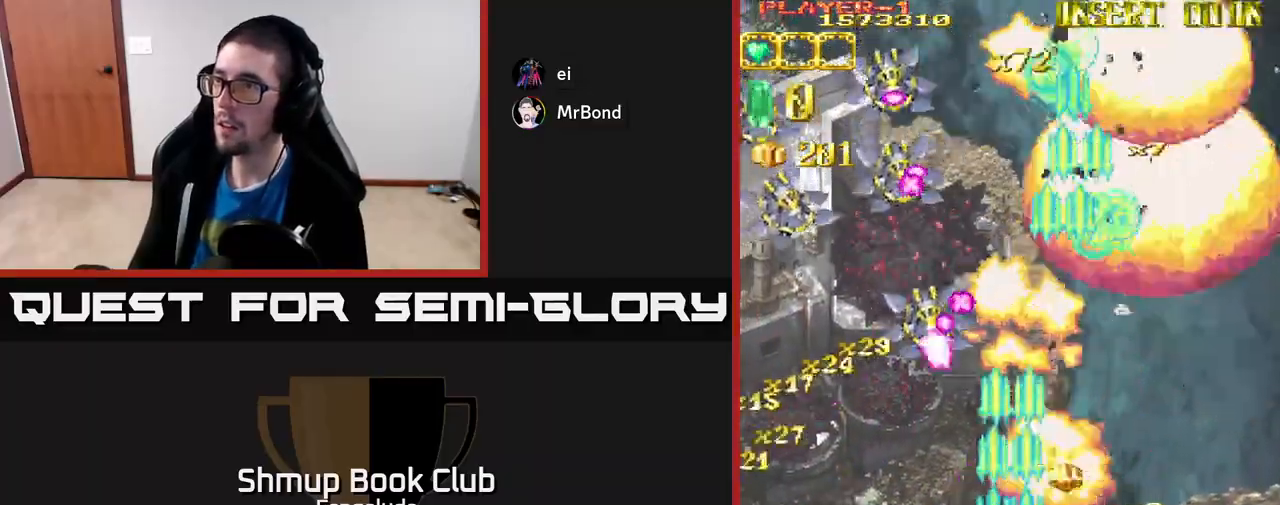
{"buttons": ["A", "DPAD_LEFT"], "left_stick": "center", "events": [[67, "DPAD_UP", "down"], [167, "DPAD_RIGHT", "down"], [217, "DPAD_RIGHT", "up"], [317, "X", "down"], [367, "DPAD_LEFT", "down"], [417, "X", "up"], [500, "DPAD_UP", "up"]]}
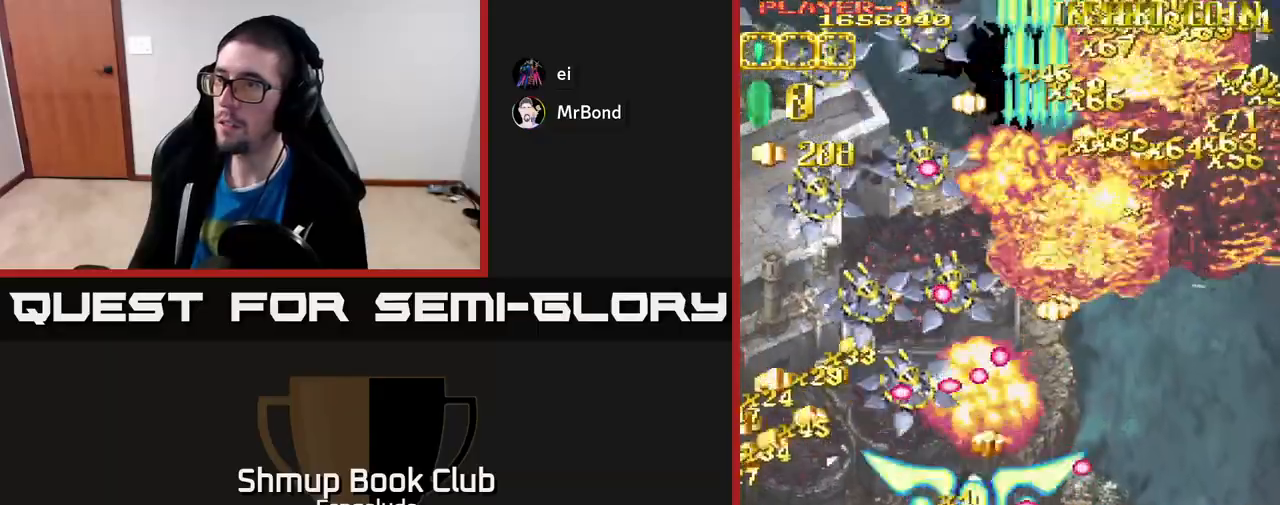
{"buttons": ["A"], "left_stick": "center", "events": [[83, "DPAD_DOWN", "down"], [217, "DPAD_DOWN", "up"], [500, "DPAD_LEFT", "up"]]}